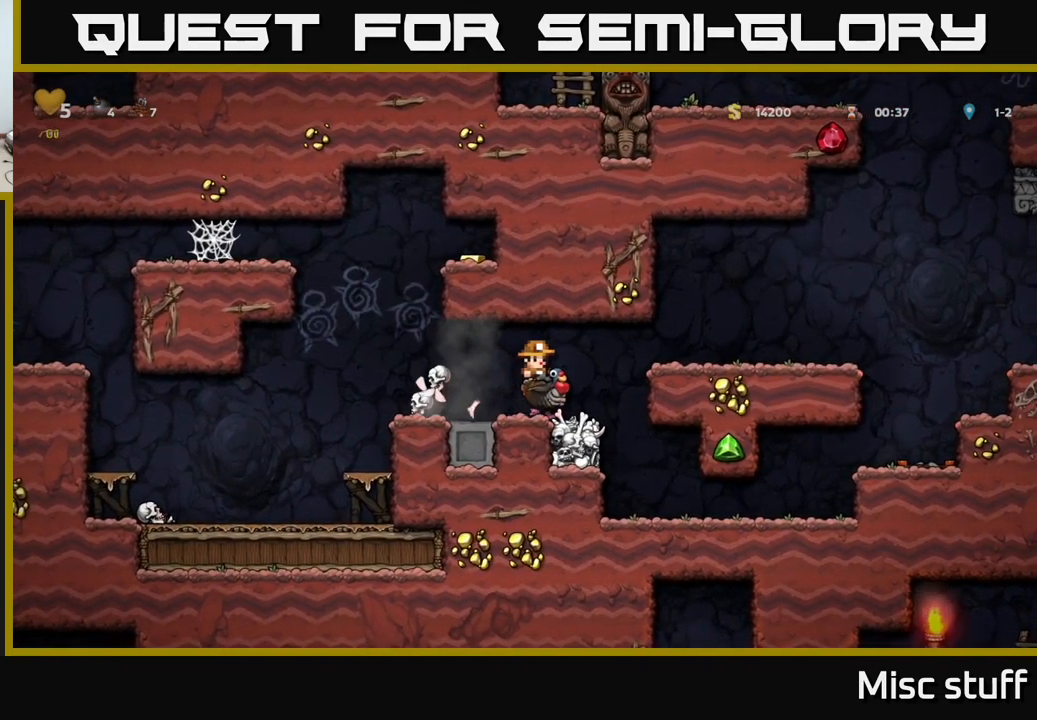
Gameplay with a controller (Xbox layout); each line is a JSON object with the inputs held at the frame after it. "events" lists button and stick changes between this image and that frame as [ms after this image, input, new state], when the widget could be followed in between. Not read: right_stick.
{"buttons": ["DPAD_RIGHT"], "left_stick": "center", "events": [[350, "A", "down"], [417, "DPAD_LEFT", "up"], [484, "A", "up"], [484, "DPAD_RIGHT", "down"]]}
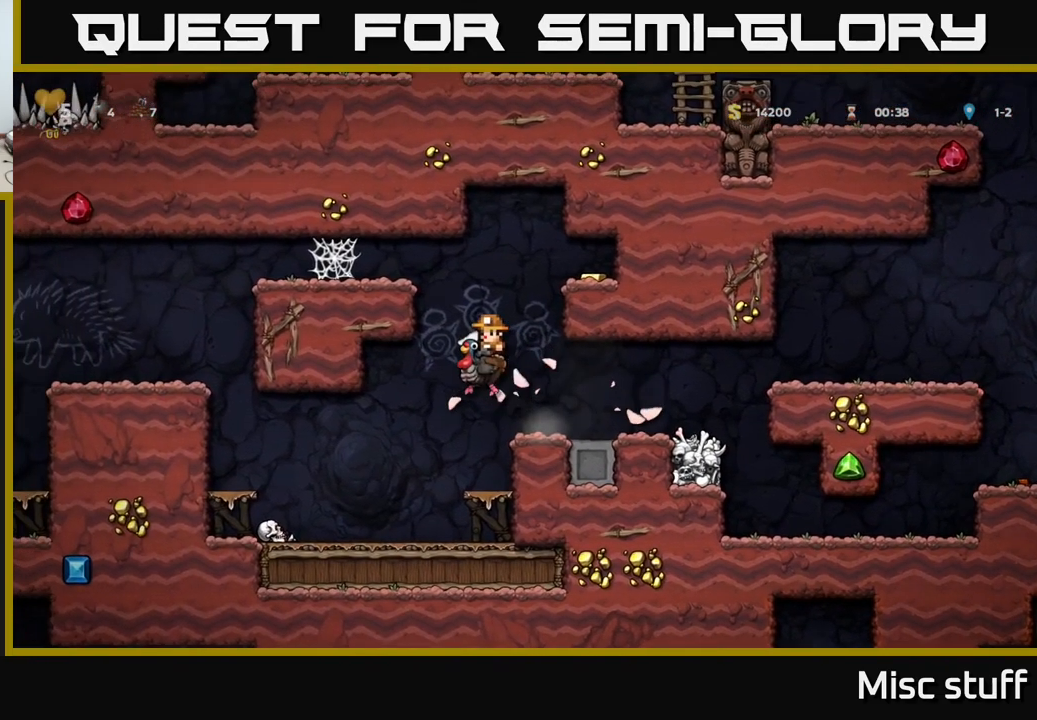
{"buttons": ["DPAD_LEFT"], "left_stick": "center", "events": [[50, "A", "down"], [250, "A", "up"], [450, "DPAD_RIGHT", "up"], [484, "DPAD_LEFT", "down"]]}
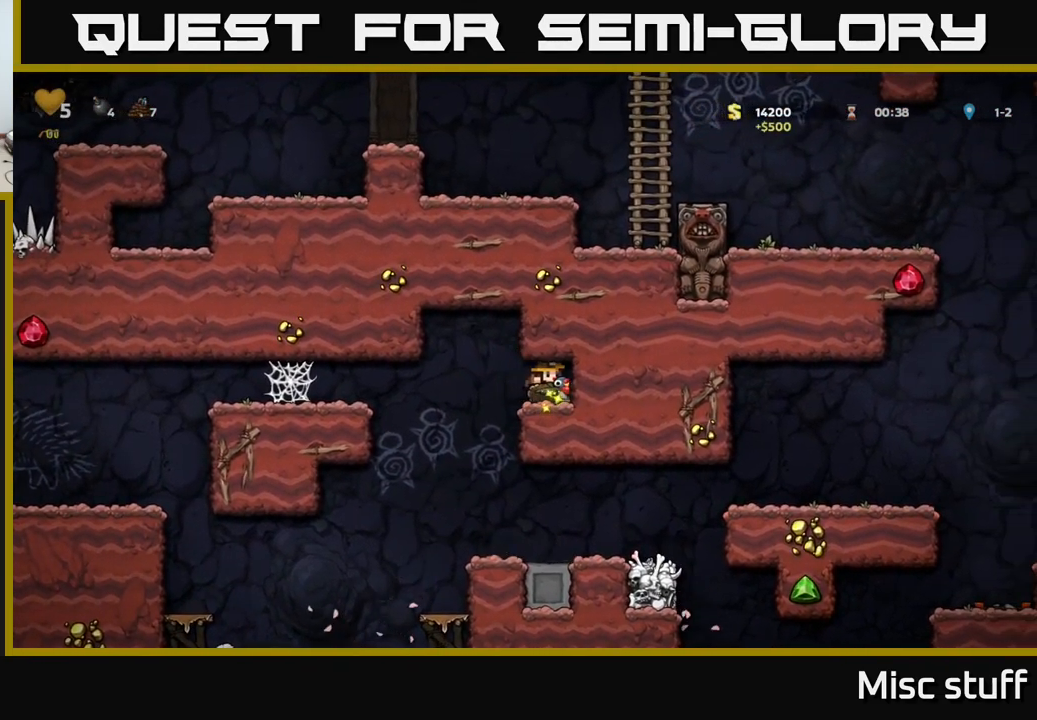
{"buttons": [], "left_stick": "center", "events": [[467, "DPAD_LEFT", "up"]]}
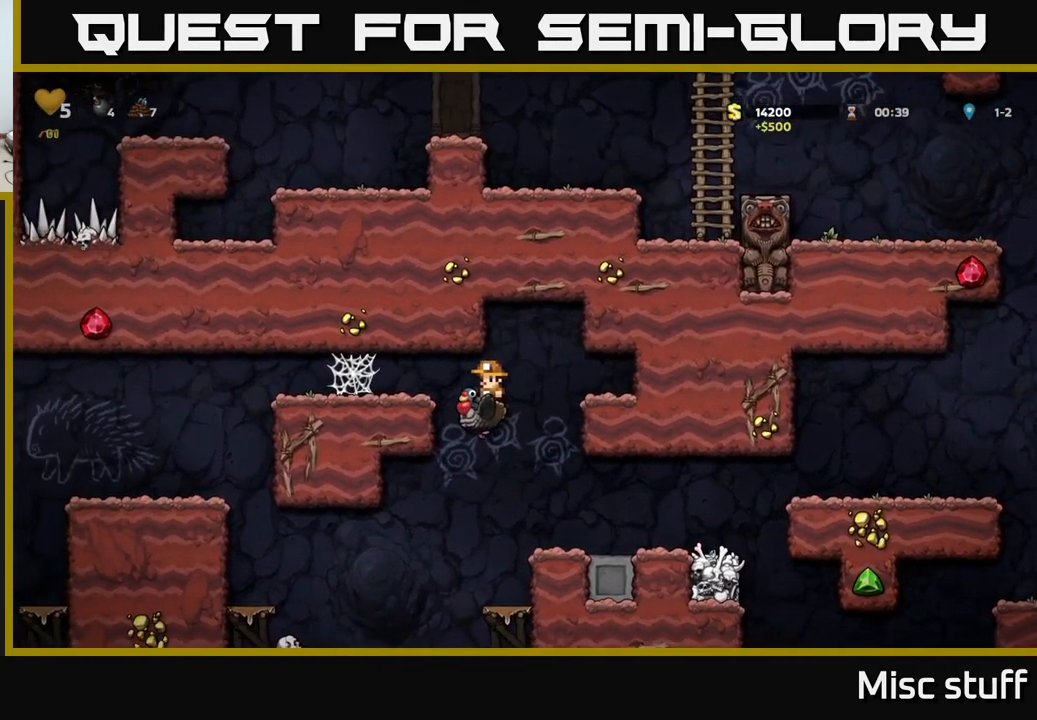
{"buttons": ["DPAD_LEFT"], "left_stick": "center", "events": [[234, "DPAD_LEFT", "down"], [384, "A", "down"], [500, "A", "up"]]}
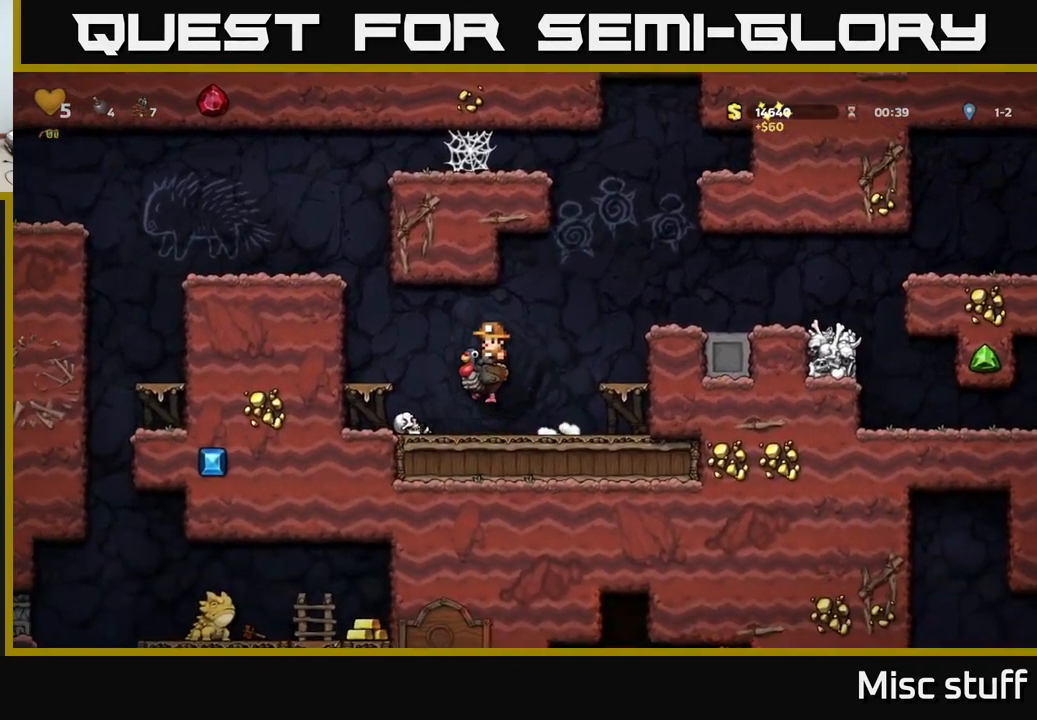
{"buttons": ["DPAD_LEFT"], "left_stick": "center", "events": [[334, "A", "down"], [450, "A", "up"]]}
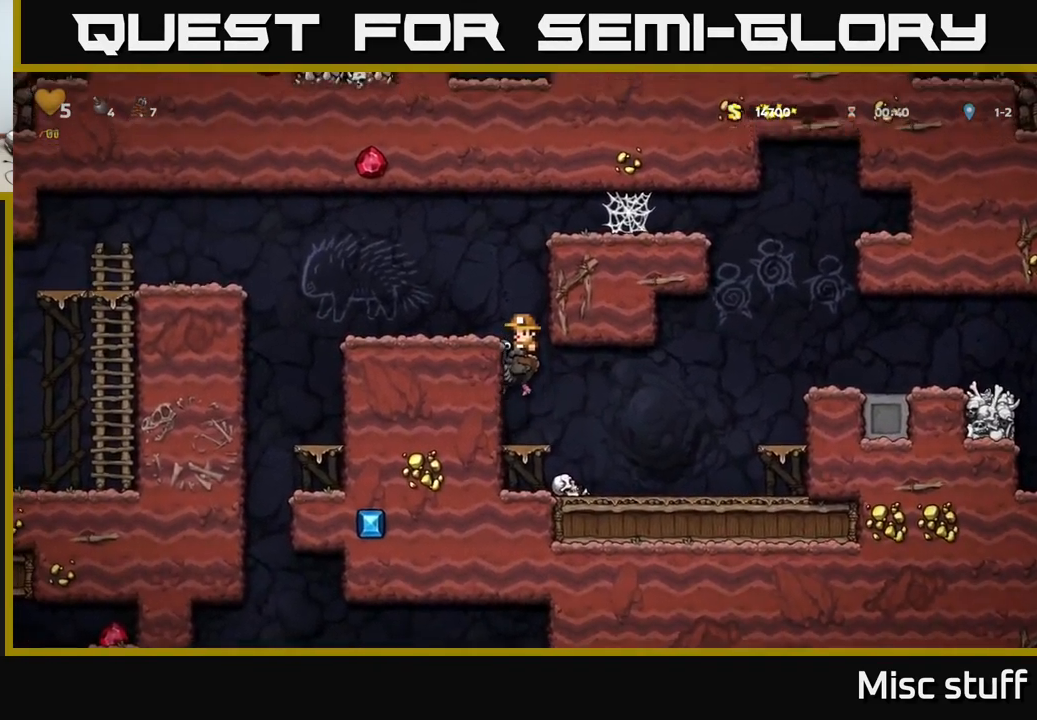
{"buttons": ["DPAD_LEFT"], "left_stick": "center", "events": [[17, "A", "down"], [200, "A", "up"], [301, "DPAD_LEFT", "up"], [434, "DPAD_LEFT", "down"]]}
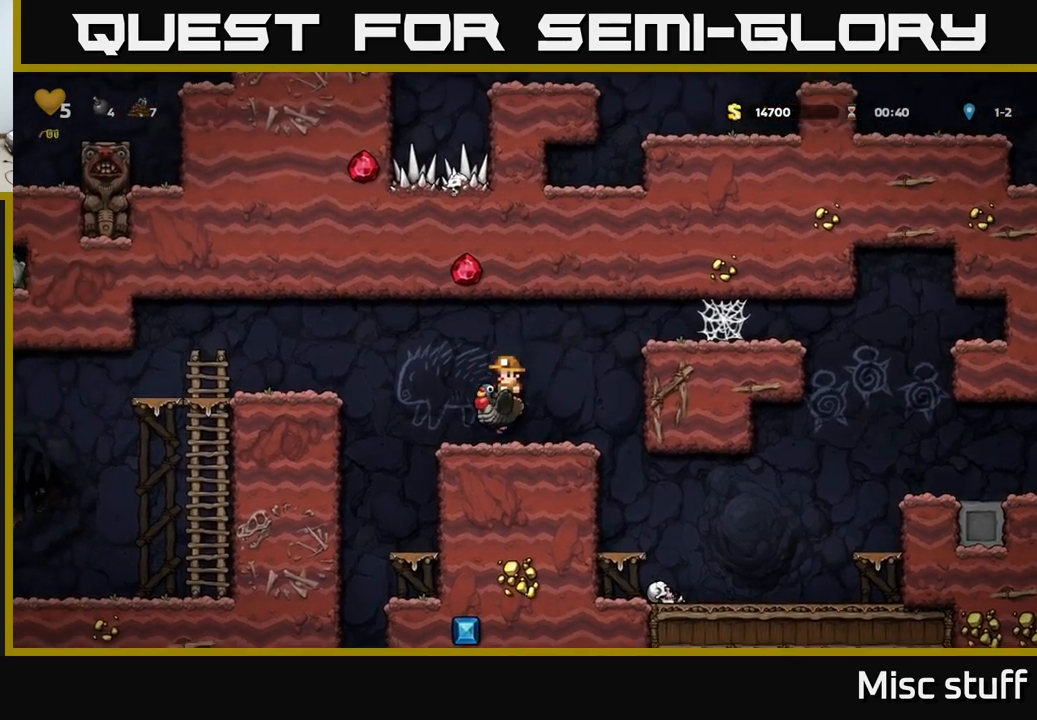
{"buttons": ["DPAD_LEFT"], "left_stick": "center", "events": [[100, "A", "down"], [216, "A", "up"]]}
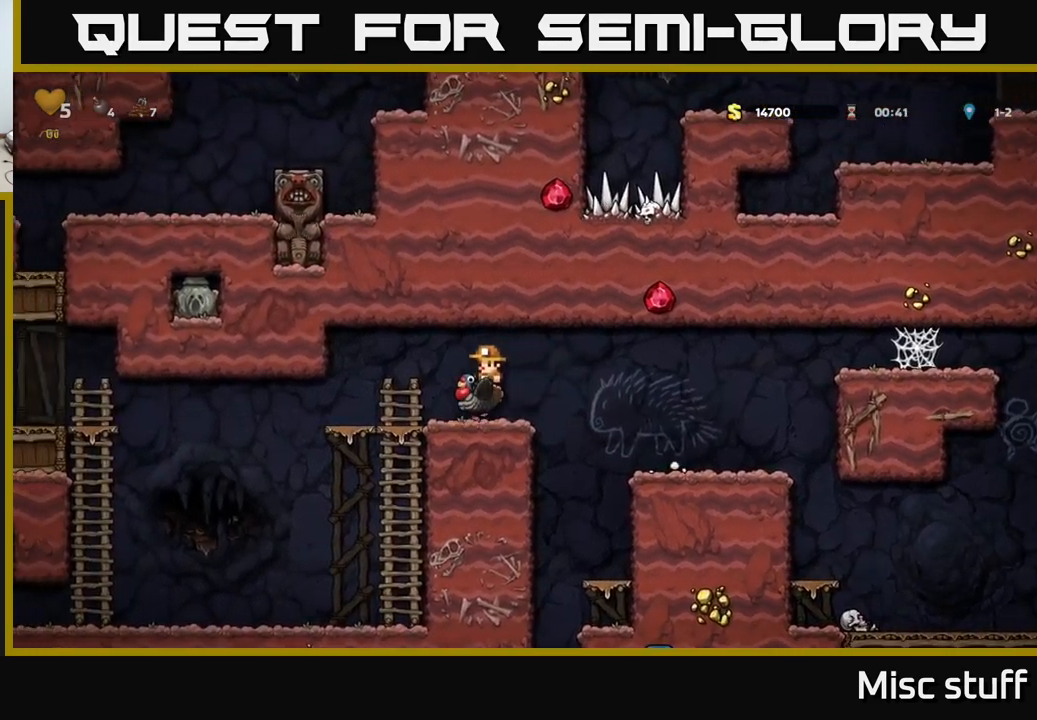
{"buttons": ["DPAD_LEFT"], "left_stick": "center", "events": []}
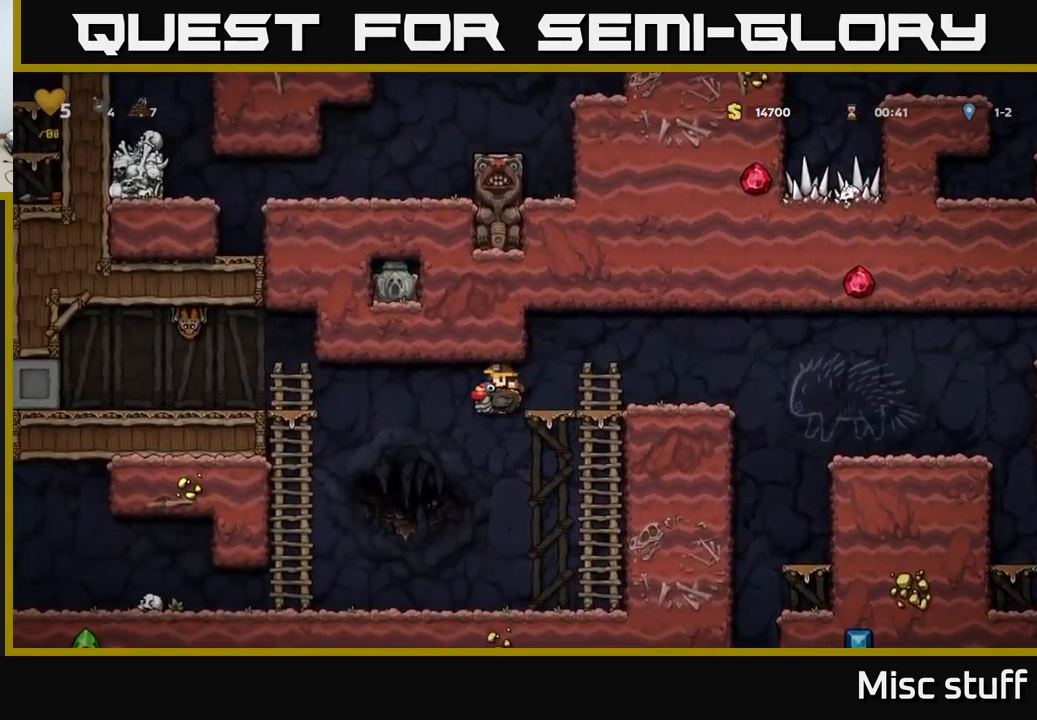
{"buttons": ["DPAD_DOWN"], "left_stick": "center", "events": [[216, "DPAD_LEFT", "up"], [366, "DPAD_DOWN", "down"]]}
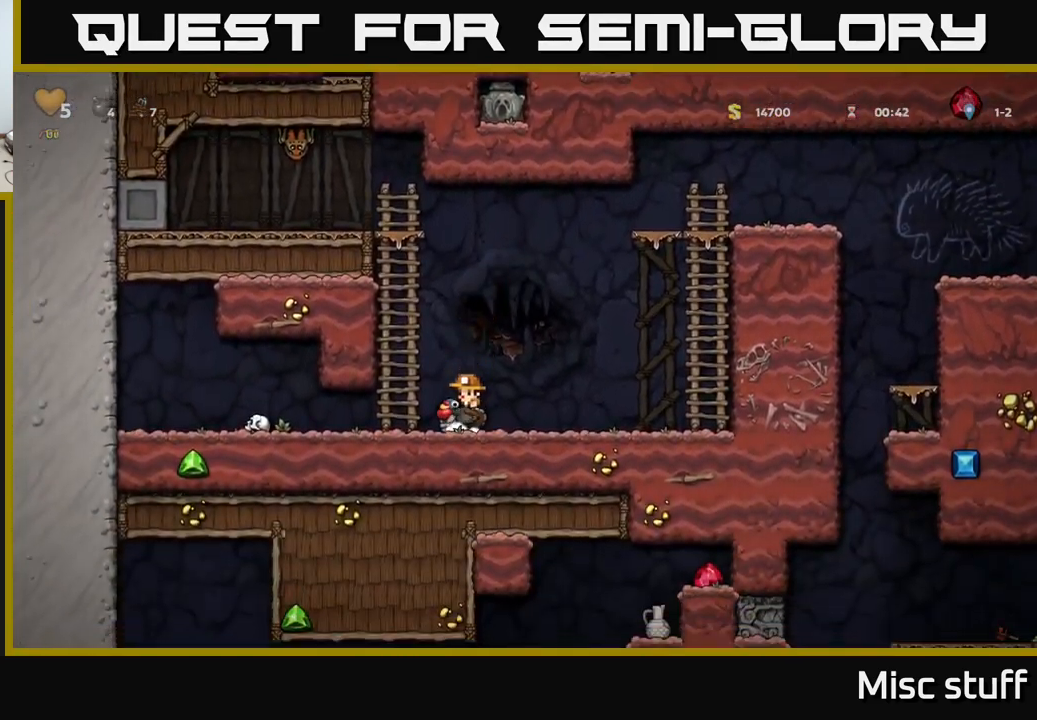
{"buttons": ["DPAD_DOWN"], "left_stick": "center", "events": []}
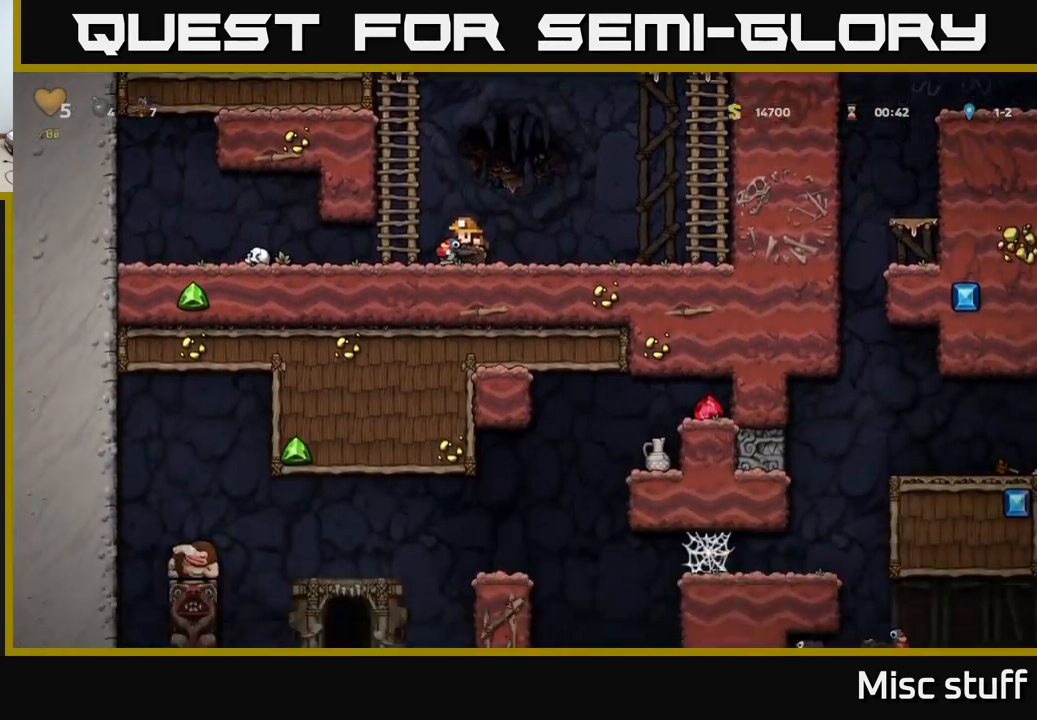
{"buttons": ["DPAD_DOWN"], "left_stick": "center", "events": []}
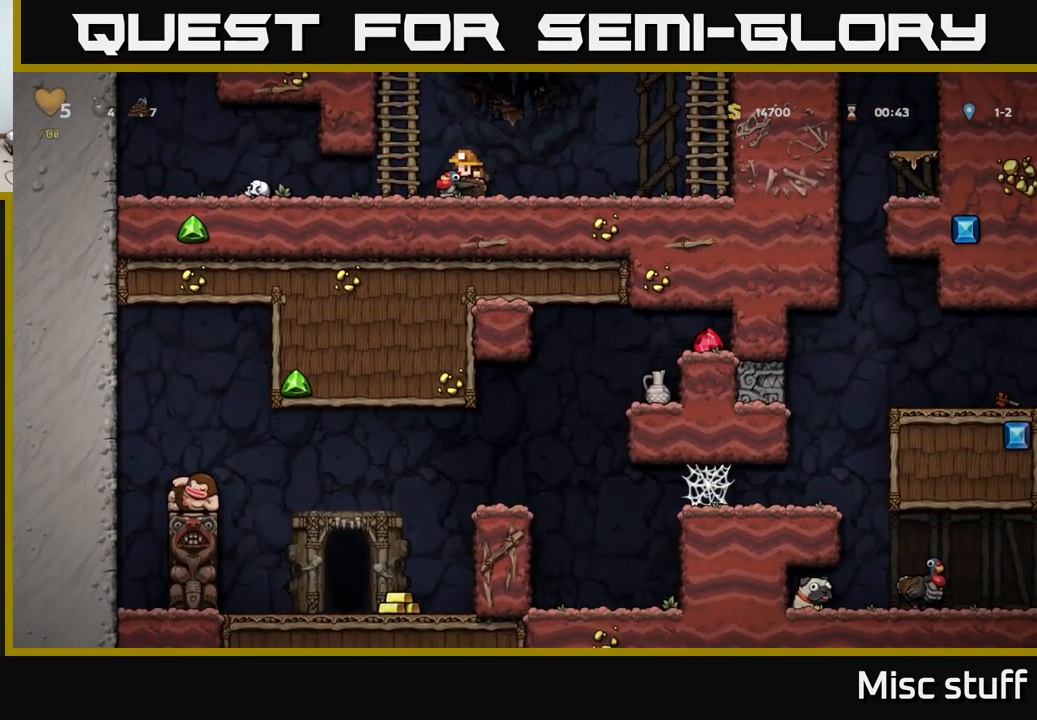
{"buttons": ["A", "DPAD_RIGHT"], "left_stick": "center", "events": [[183, "DPAD_DOWN", "up"], [216, "DPAD_RIGHT", "down"], [400, "A", "down"]]}
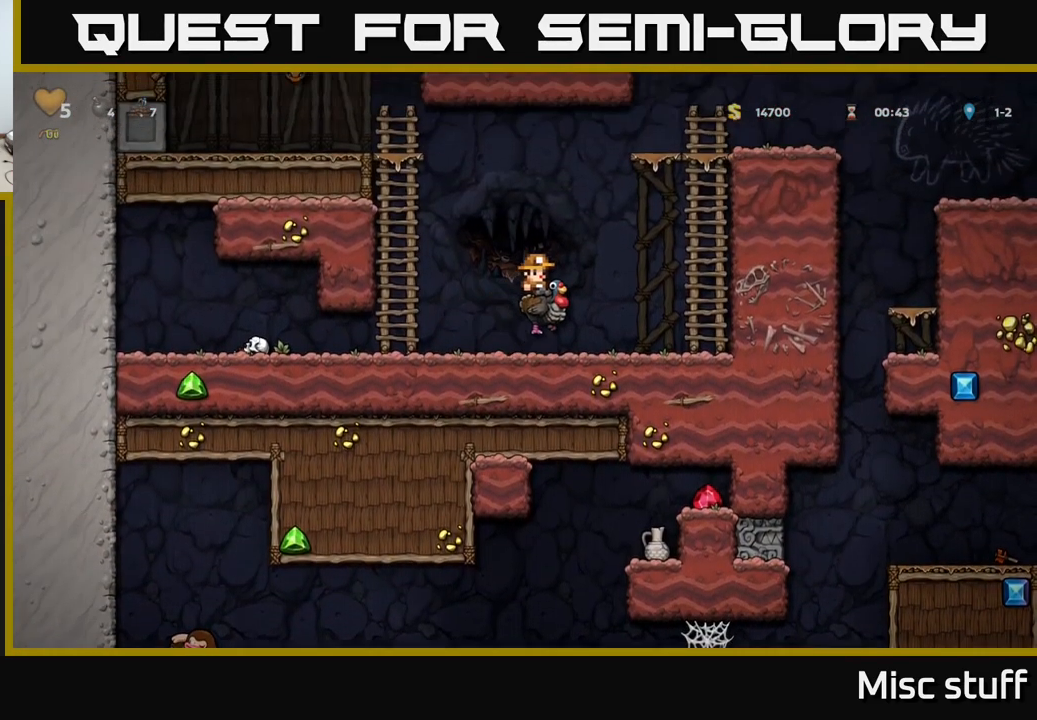
{"buttons": ["DPAD_UP"], "left_stick": "center", "events": [[33, "A", "up"], [100, "A", "down"], [366, "DPAD_RIGHT", "up"], [366, "DPAD_UP", "down"], [400, "A", "up"]]}
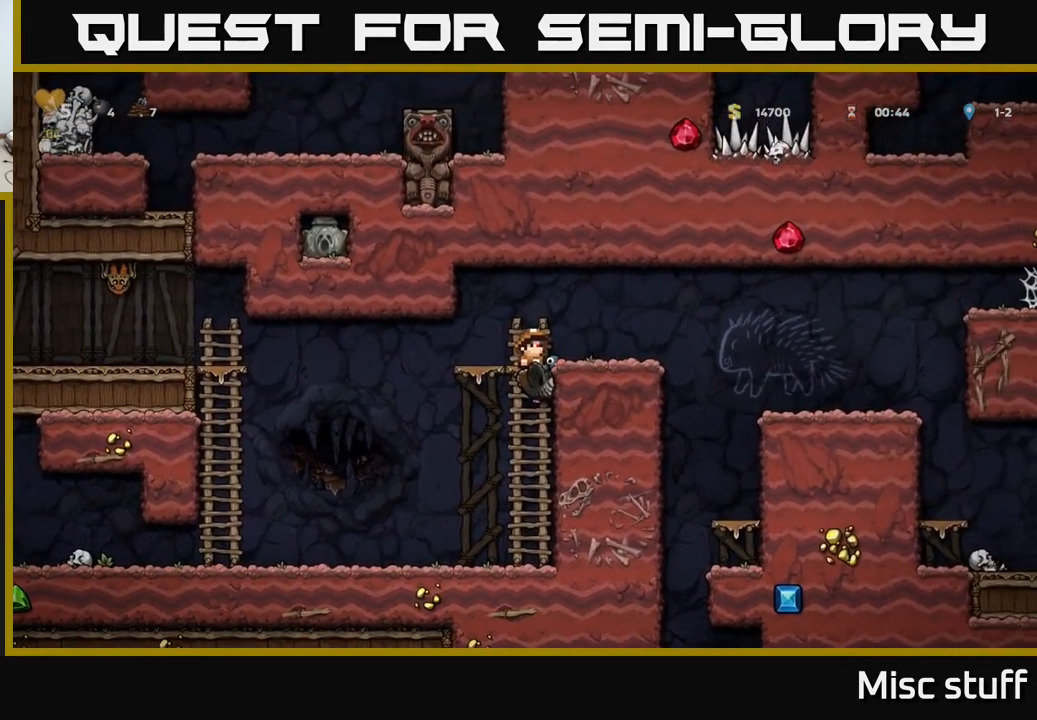
{"buttons": ["DPAD_DOWN"], "left_stick": "center", "events": [[33, "DPAD_UP", "up"], [450, "DPAD_DOWN", "down"]]}
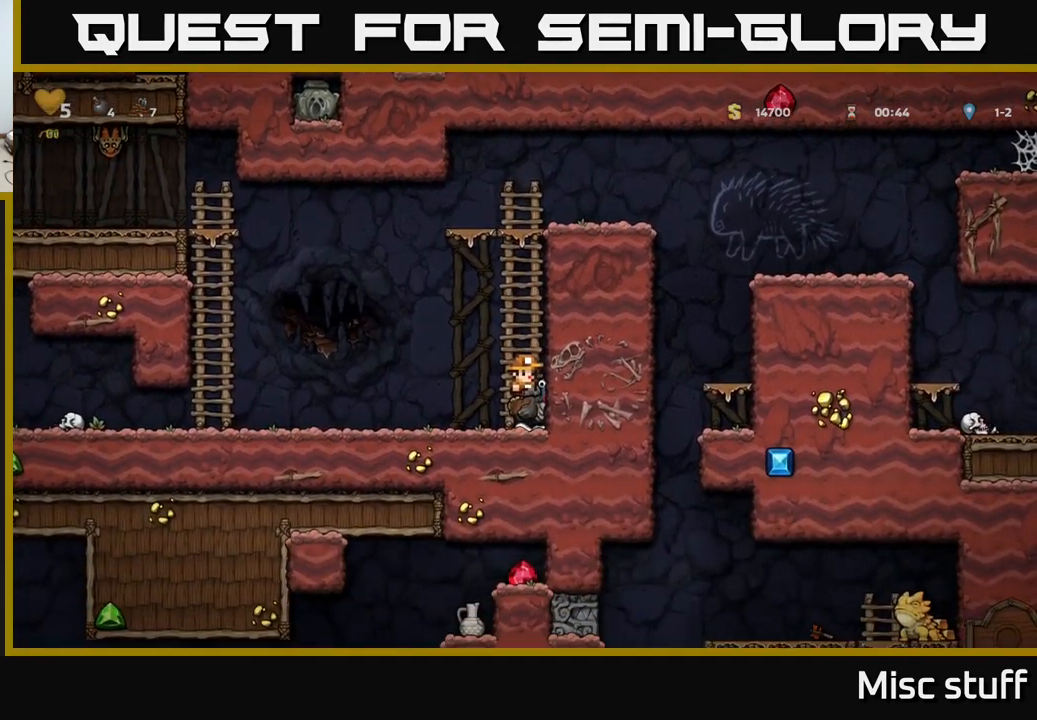
{"buttons": ["A", "DPAD_UP"], "left_stick": "center", "events": [[16, "A", "down"], [133, "A", "up"], [300, "X", "down"], [366, "DPAD_DOWN", "up"], [400, "A", "down"], [416, "X", "up"], [450, "DPAD_UP", "down"]]}
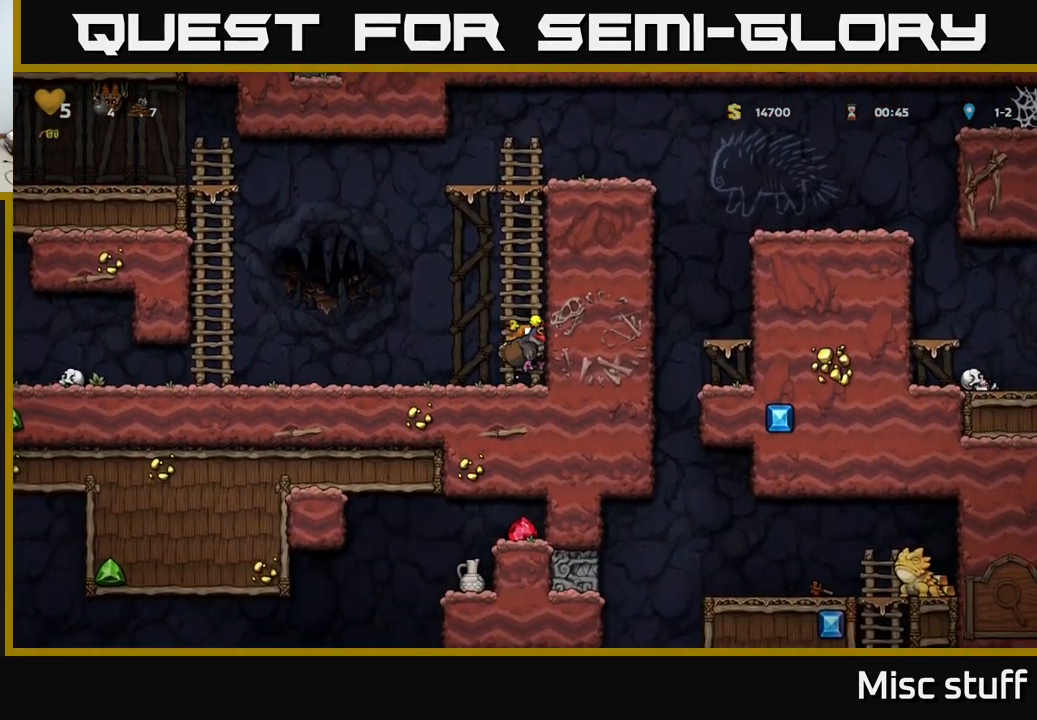
{"buttons": ["A", "DPAD_UP"], "left_stick": "center", "events": [[83, "A", "up"], [116, "A", "down"], [300, "A", "up"], [449, "A", "down"]]}
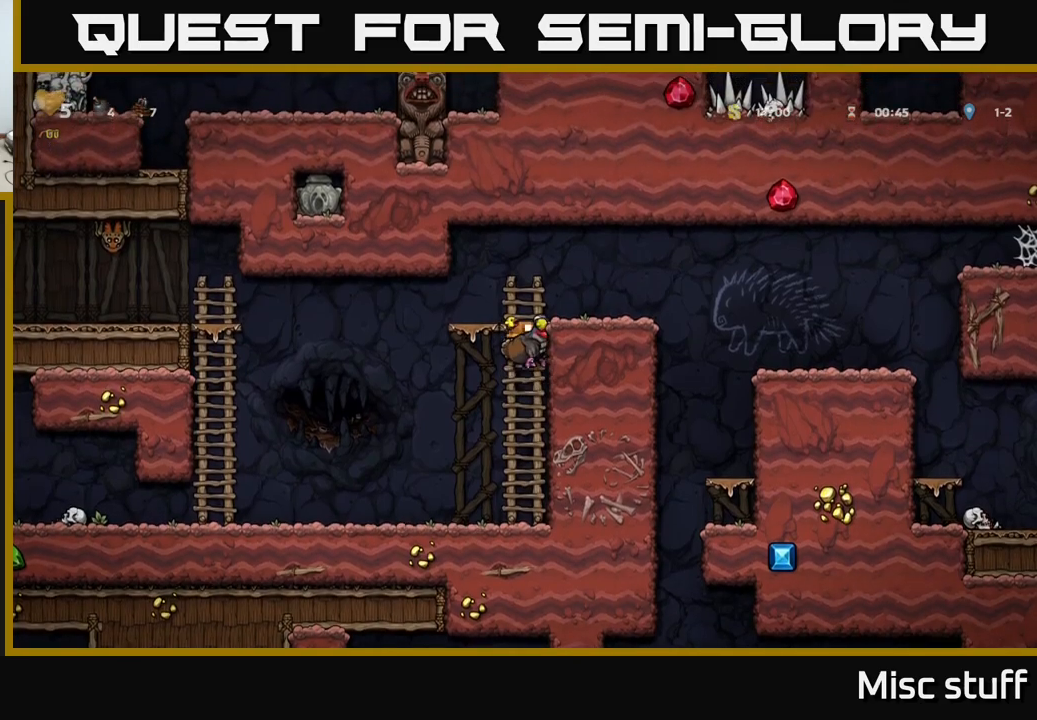
{"buttons": [], "left_stick": "center", "events": [[17, "DPAD_UP", "up"], [33, "DPAD_RIGHT", "down"], [167, "A", "up"], [450, "DPAD_RIGHT", "up"]]}
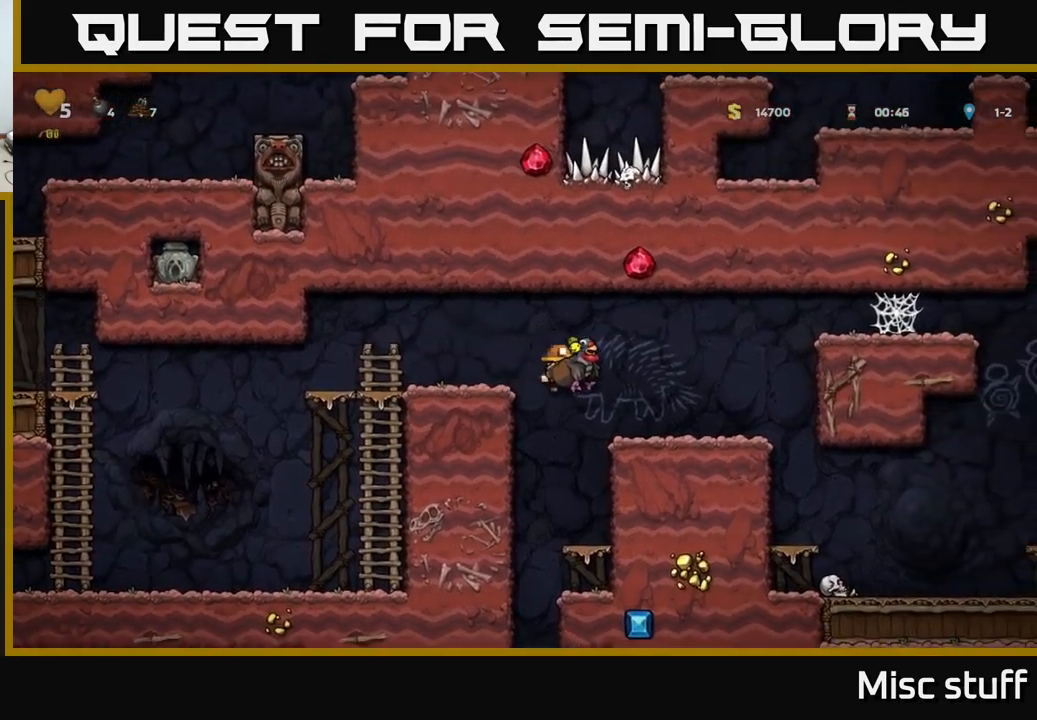
{"buttons": ["DPAD_DOWN"], "left_stick": "center", "events": [[283, "DPAD_DOWN", "down"], [383, "A", "down"], [483, "A", "up"]]}
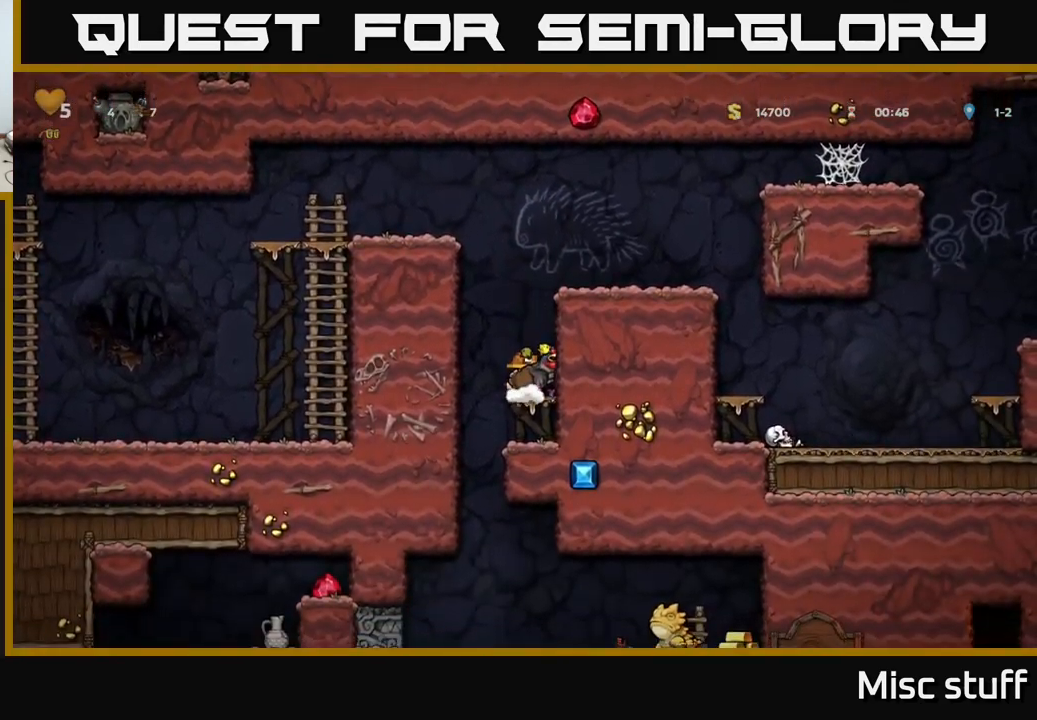
{"buttons": [], "left_stick": "center", "events": [[83, "DPAD_RIGHT", "down"], [100, "DPAD_DOWN", "up"], [167, "DPAD_RIGHT", "up"], [183, "DPAD_LEFT", "down"], [267, "DPAD_DOWN", "down"], [283, "DPAD_LEFT", "up"], [350, "X", "down"], [450, "DPAD_DOWN", "up"], [467, "X", "up"]]}
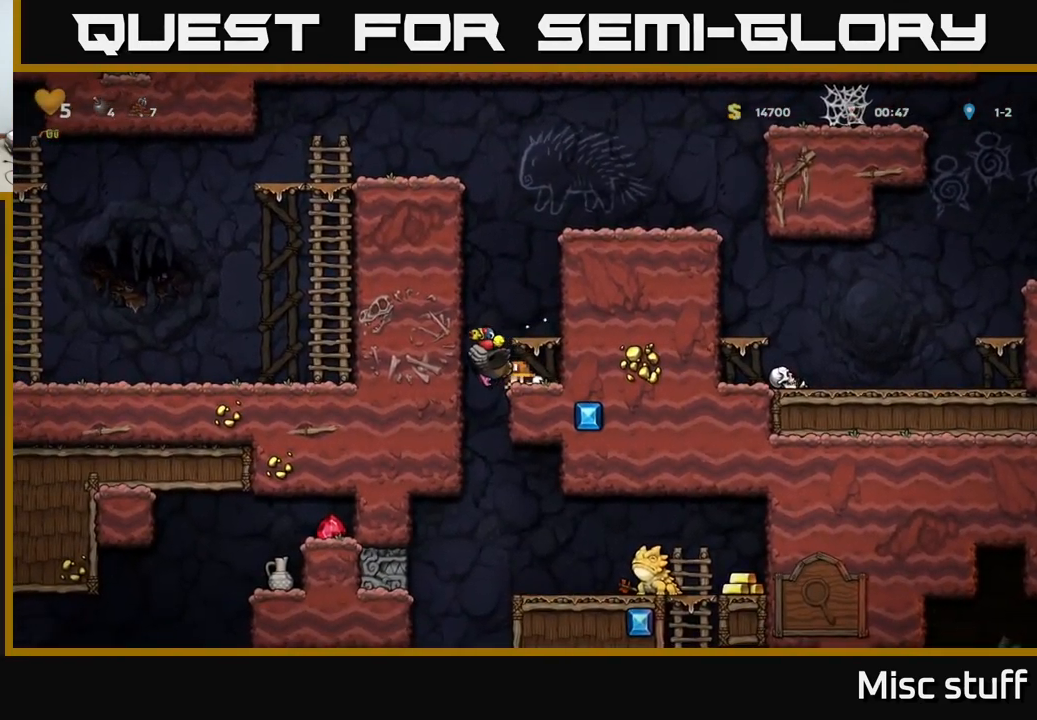
{"buttons": [], "left_stick": "center", "events": []}
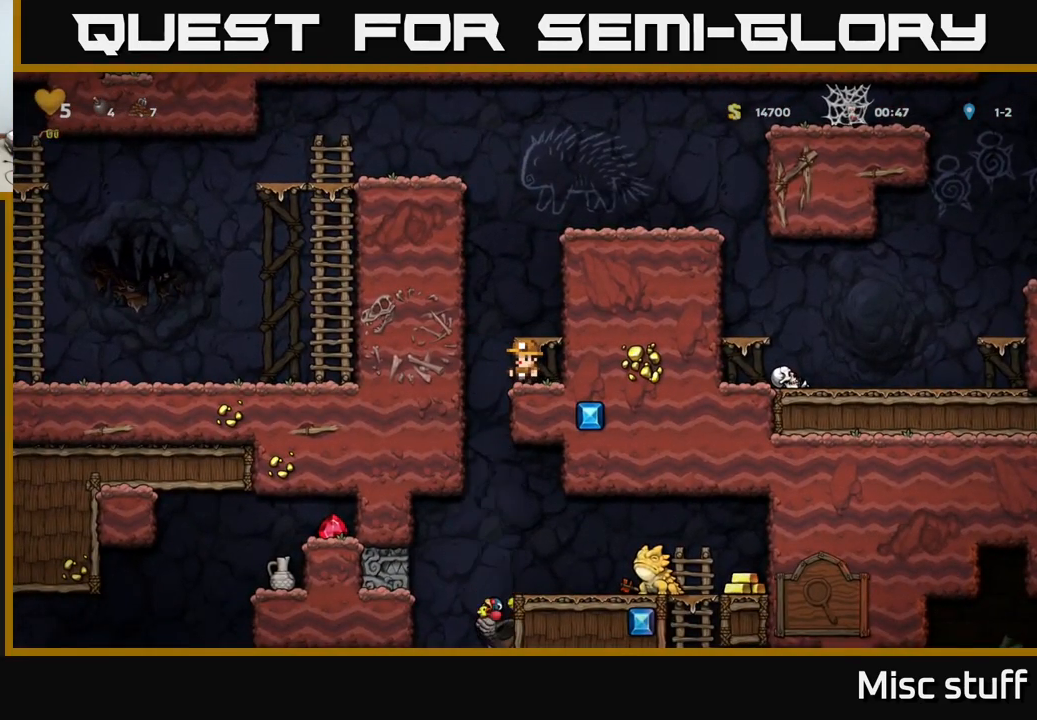
{"buttons": [], "left_stick": "center", "events": []}
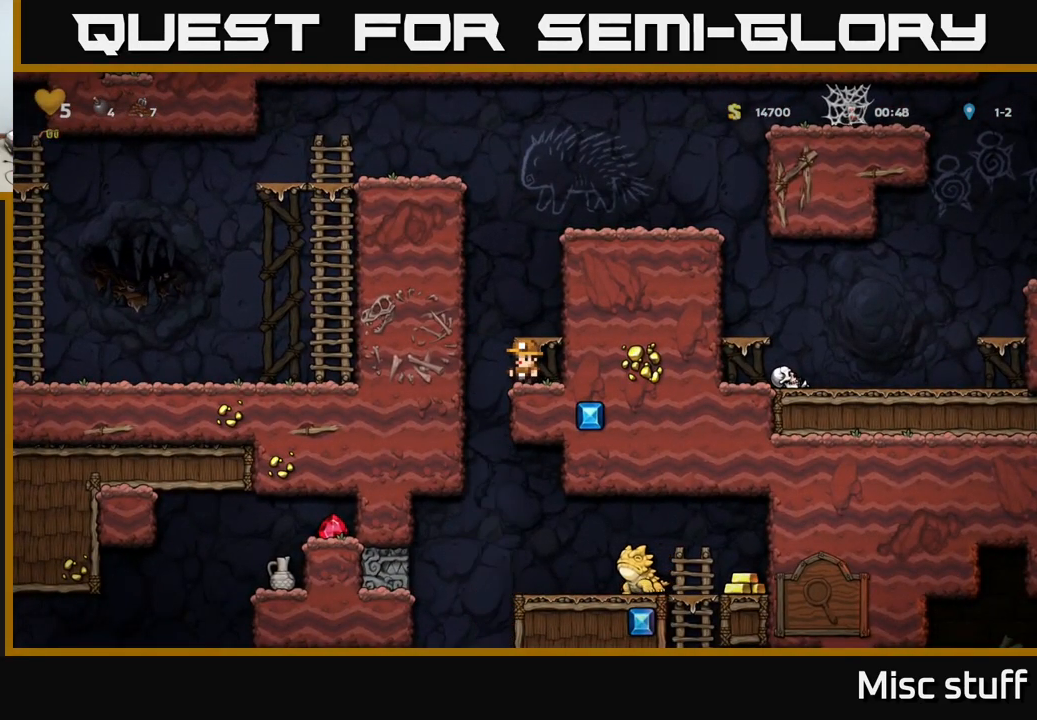
{"buttons": ["DPAD_RIGHT"], "left_stick": "center", "events": [[167, "DPAD_LEFT", "down"], [283, "DPAD_LEFT", "up"], [317, "DPAD_RIGHT", "down"]]}
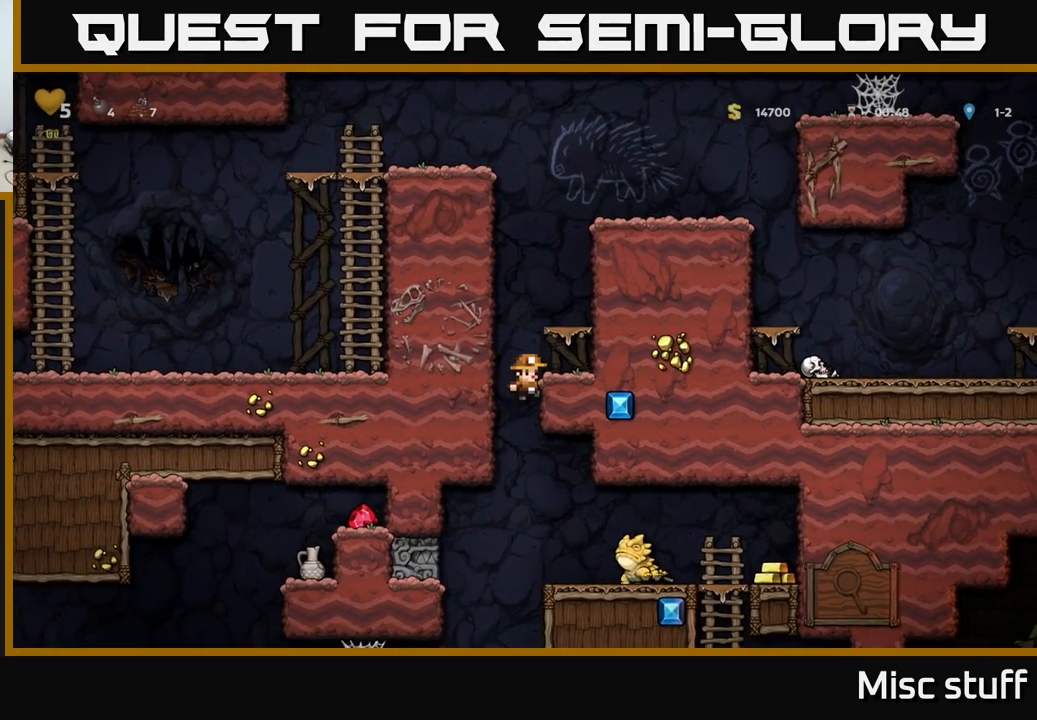
{"buttons": [], "left_stick": "center", "events": [[133, "DPAD_RIGHT", "up"]]}
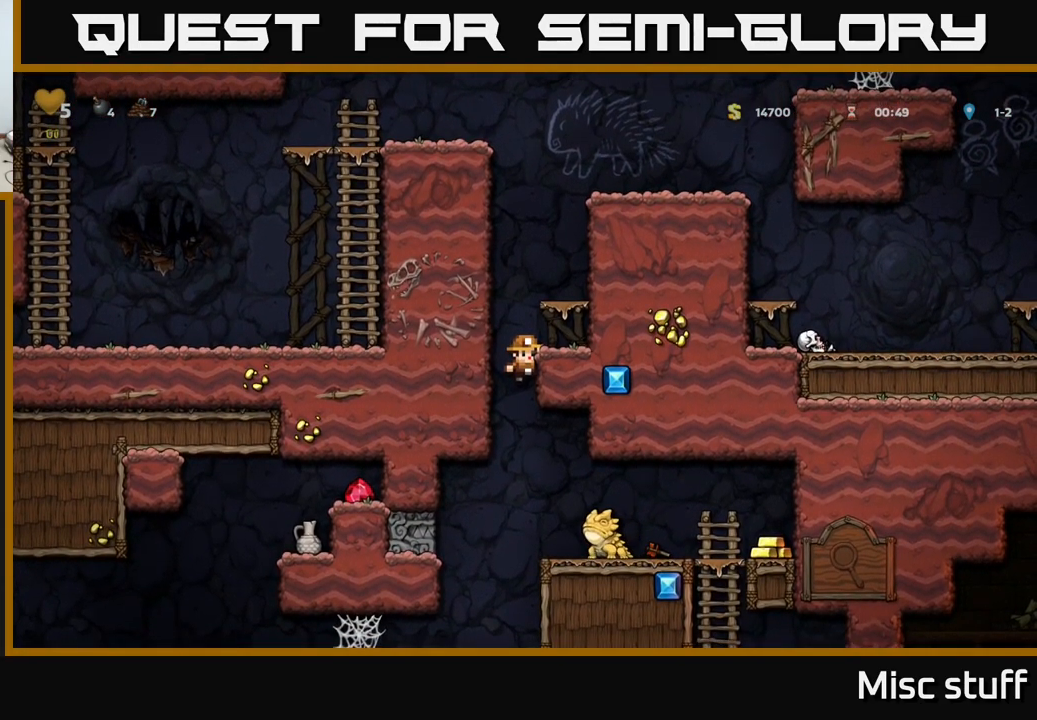
{"buttons": ["DPAD_RIGHT"], "left_stick": "center", "events": [[300, "DPAD_DOWN", "down"], [367, "A", "down"], [467, "DPAD_DOWN", "up"], [467, "DPAD_RIGHT", "down"], [483, "A", "up"]]}
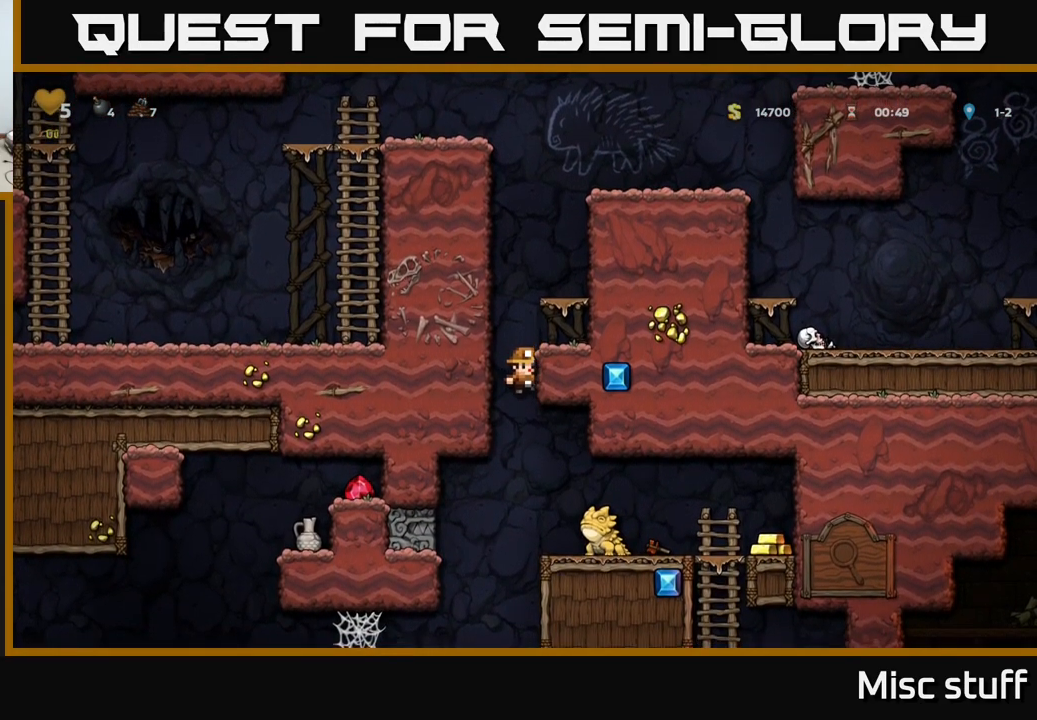
{"buttons": ["DPAD_RIGHT"], "left_stick": "center", "events": [[50, "A", "down"], [383, "A", "up"]]}
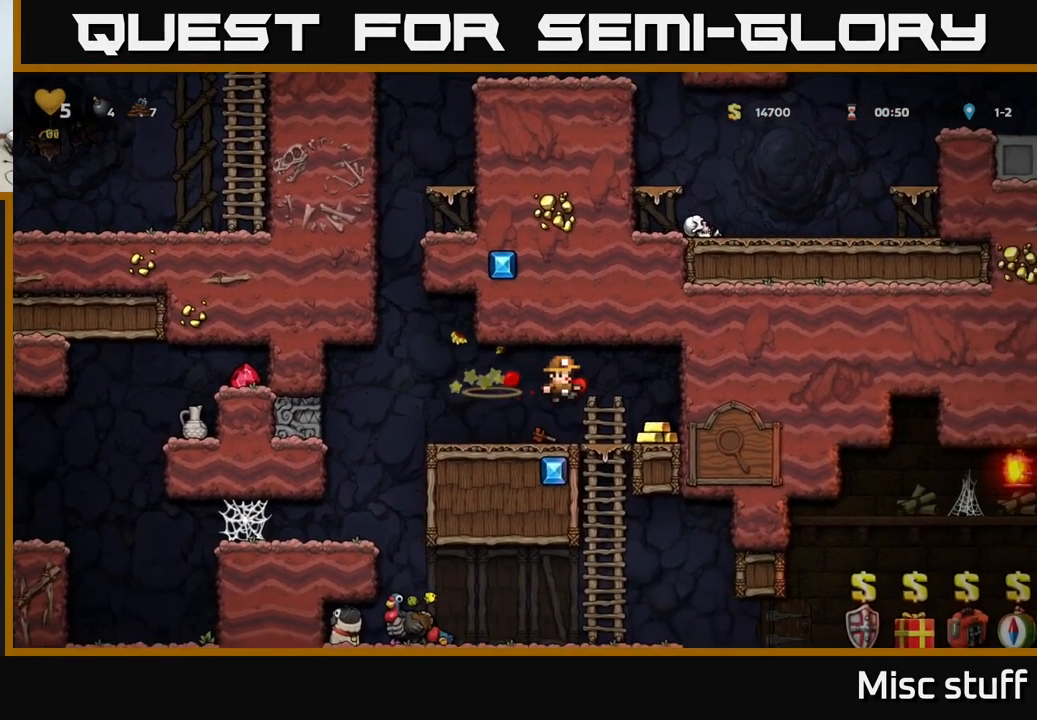
{"buttons": ["DPAD_LEFT"], "left_stick": "center", "events": [[250, "DPAD_RIGHT", "up"], [350, "DPAD_LEFT", "down"]]}
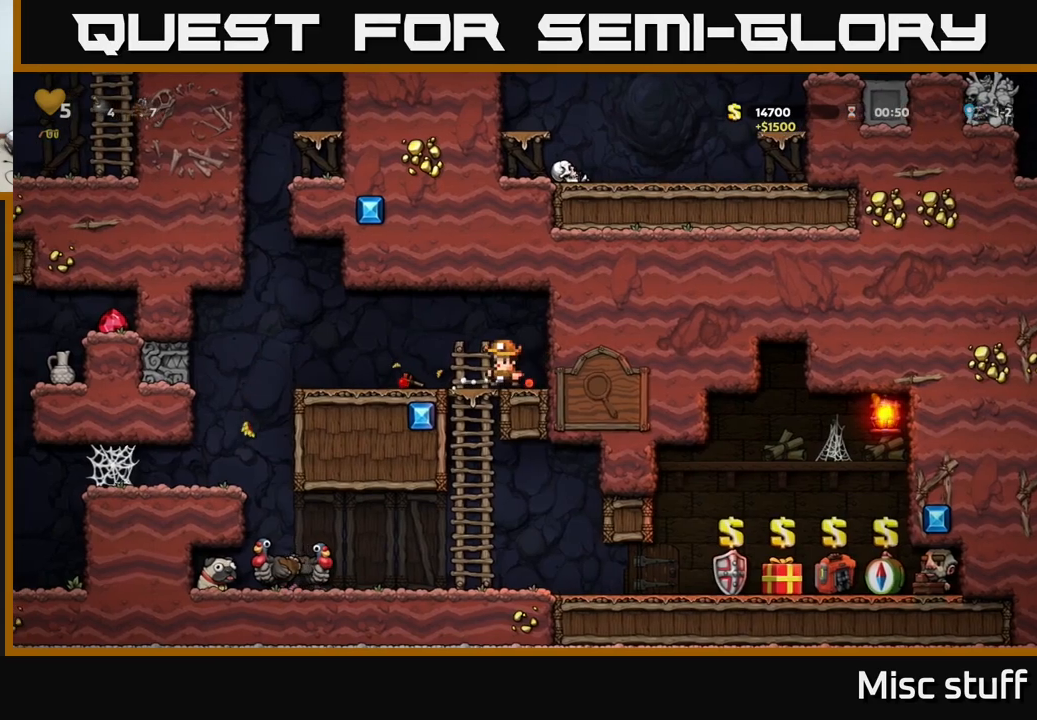
{"buttons": [], "left_stick": "center", "events": [[67, "DPAD_DOWN", "down"], [84, "DPAD_LEFT", "up"], [134, "A", "down"], [217, "A", "up"], [217, "DPAD_DOWN", "up"]]}
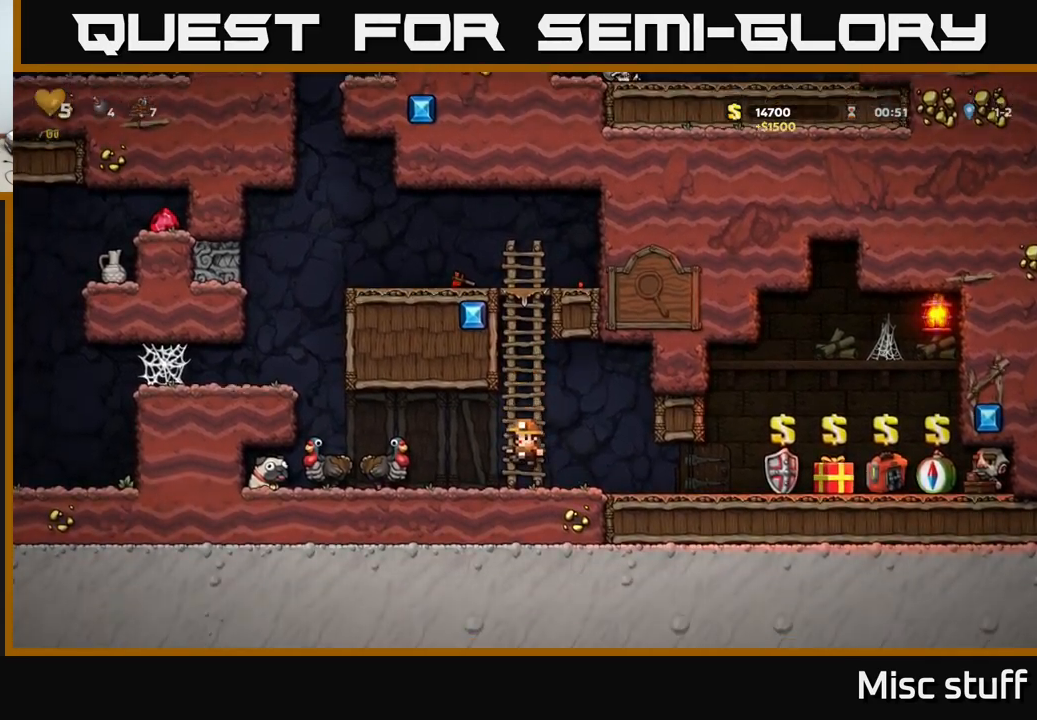
{"buttons": ["DPAD_LEFT"], "left_stick": "center", "events": [[484, "DPAD_LEFT", "down"]]}
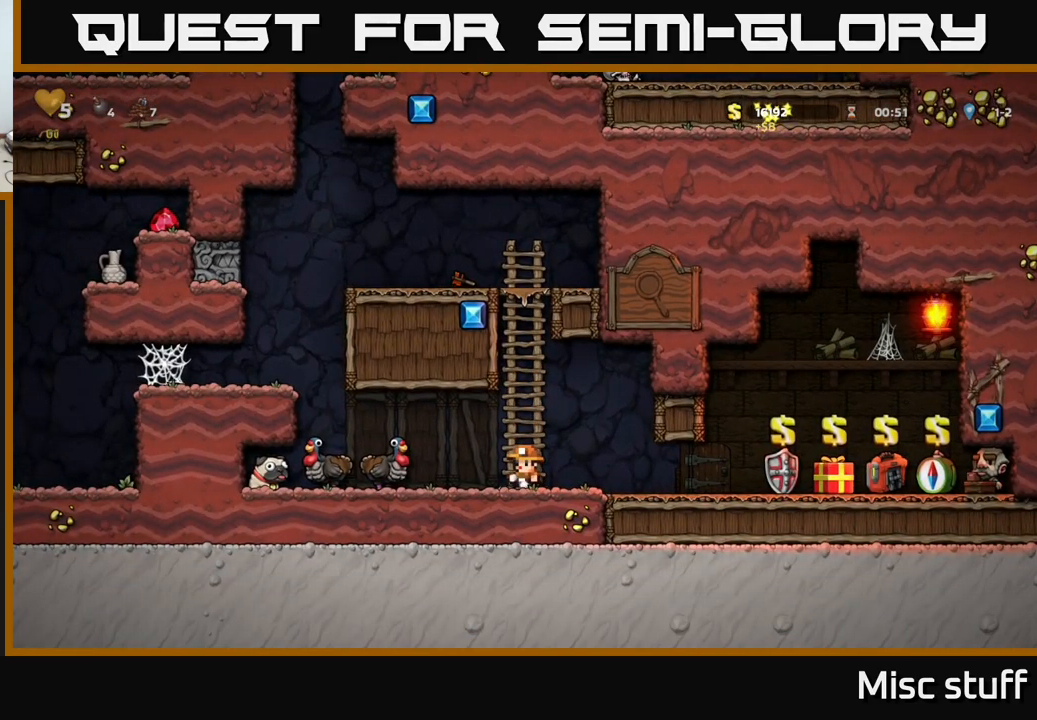
{"buttons": ["DPAD_LEFT"], "left_stick": "center", "events": []}
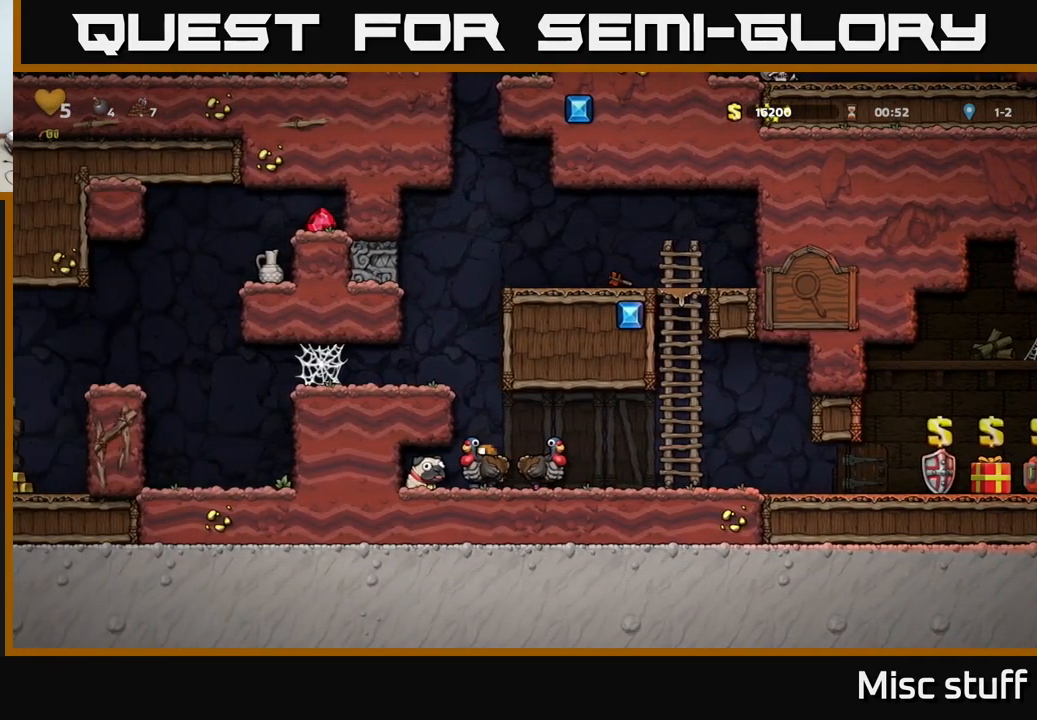
{"buttons": ["A", "DPAD_LEFT"], "left_stick": "center", "events": [[50, "DPAD_DOWN", "down"], [84, "DPAD_LEFT", "up"], [117, "X", "down"], [217, "DPAD_DOWN", "up"], [217, "X", "up"], [267, "DPAD_RIGHT", "down"], [367, "DPAD_RIGHT", "up"], [417, "A", "down"], [417, "DPAD_LEFT", "down"]]}